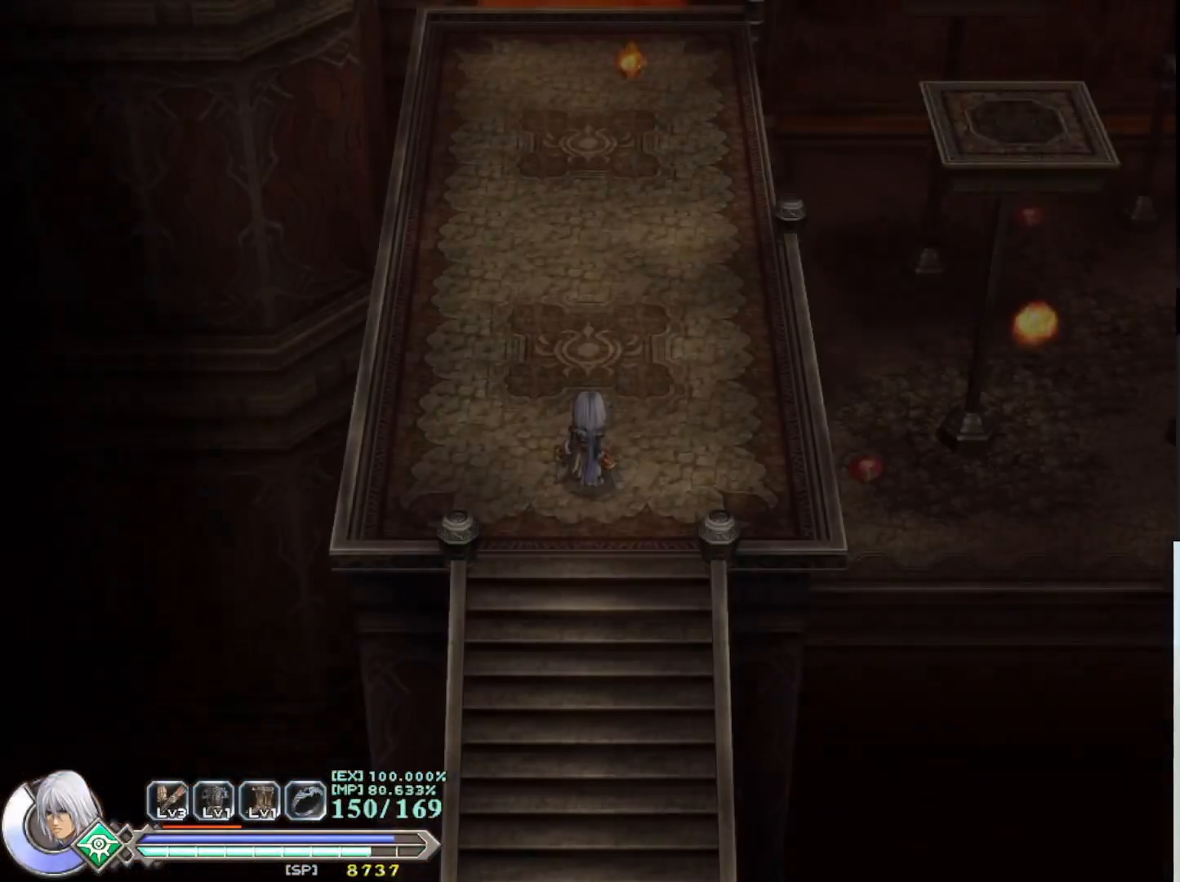
Gameplay with a controller (PlayStation layout); each line is a JSON object with the inputs held at the frame after it. "events" lists button and stick changes between this image and that frame as [ms after this image, input, new state], when the widget could be followed in between. Not read: right_stick.
{"buttons": [], "left_stick": "up", "events": [[400, "left_stick", "up"]]}
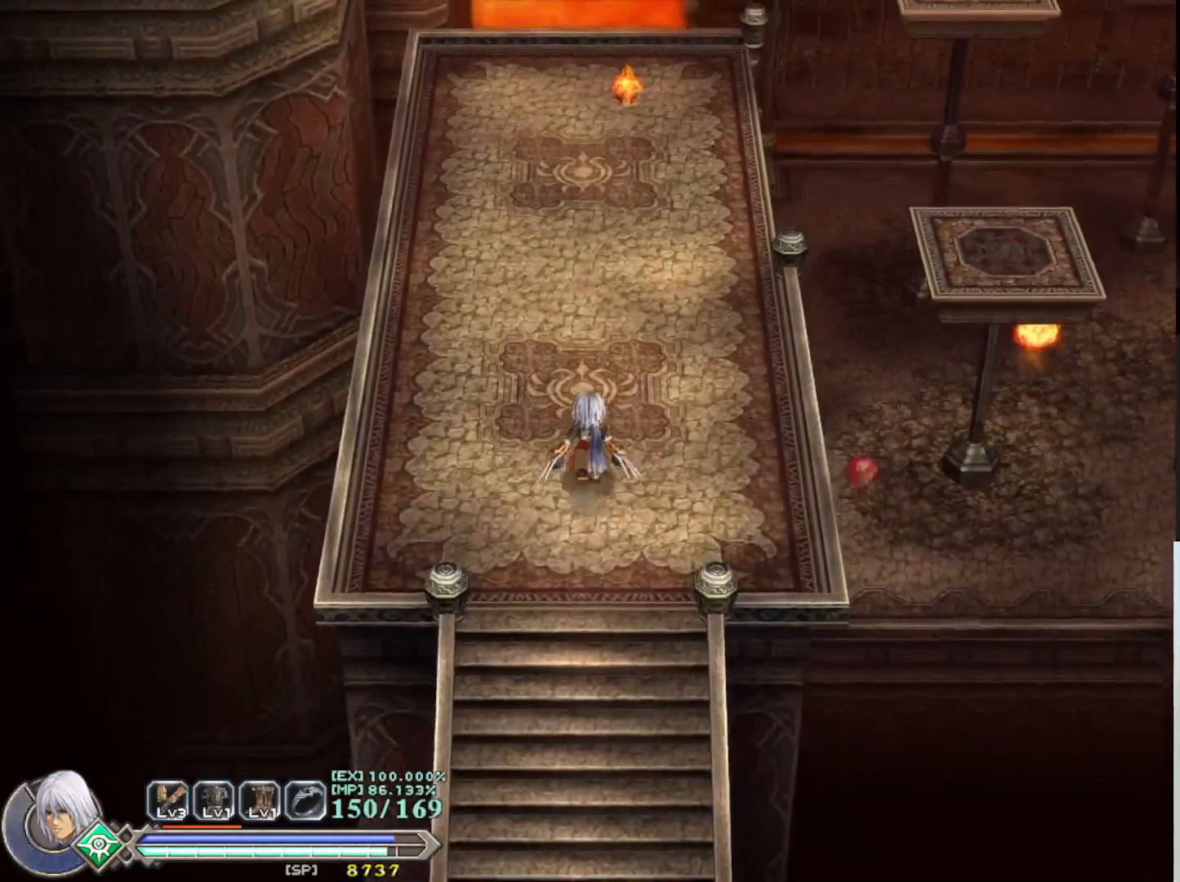
{"buttons": [], "left_stick": "up", "events": []}
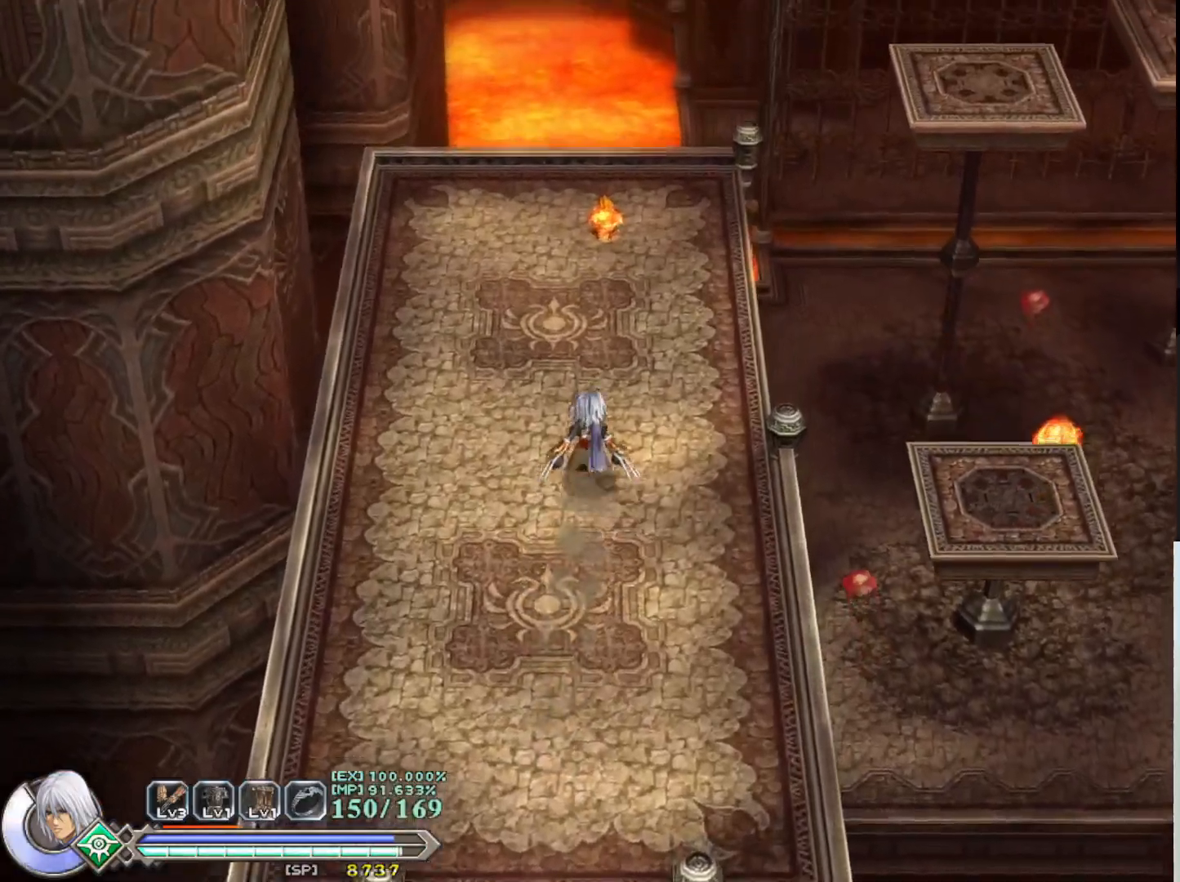
{"buttons": [], "left_stick": "up", "events": [[367, "SQUARE", "down"], [483, "SQUARE", "up"]]}
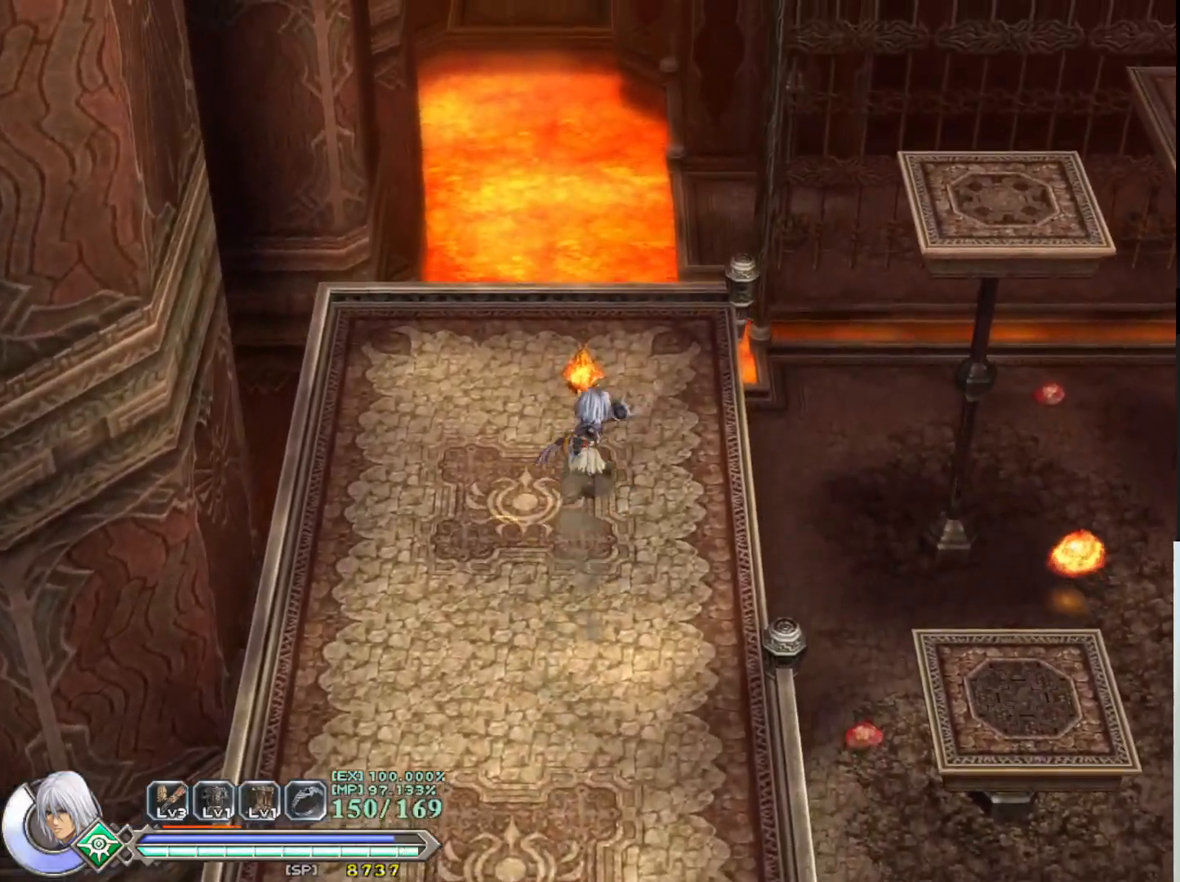
{"buttons": [], "left_stick": "center", "events": [[50, "SQUARE", "down"], [100, "left_stick", "center"], [150, "SQUARE", "up"], [233, "SQUARE", "down"], [317, "SQUARE", "up"], [400, "SQUARE", "down"], [483, "SQUARE", "up"]]}
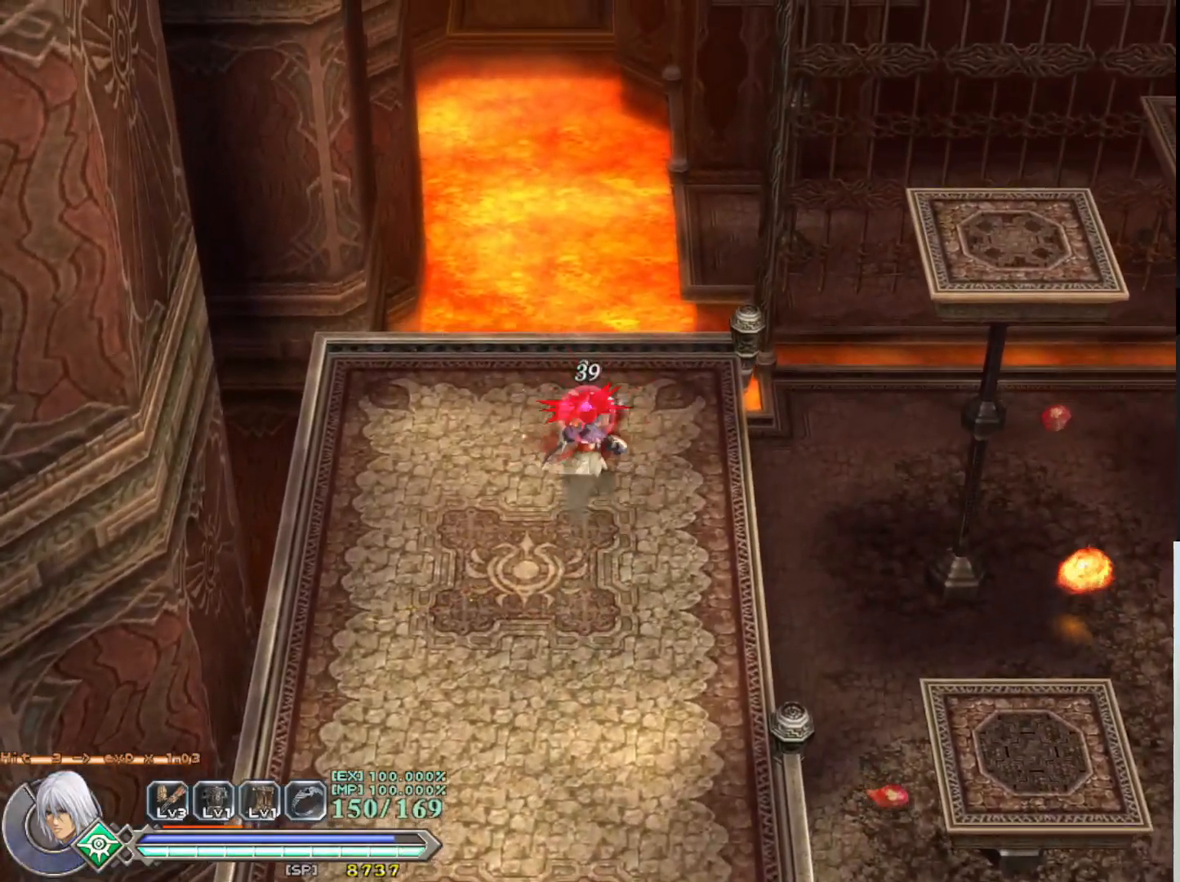
{"buttons": [], "left_stick": "center", "events": [[83, "SQUARE", "down"], [150, "SQUARE", "up"], [250, "SQUARE", "down"], [317, "SQUARE", "up"], [417, "SQUARE", "down"], [483, "SQUARE", "up"]]}
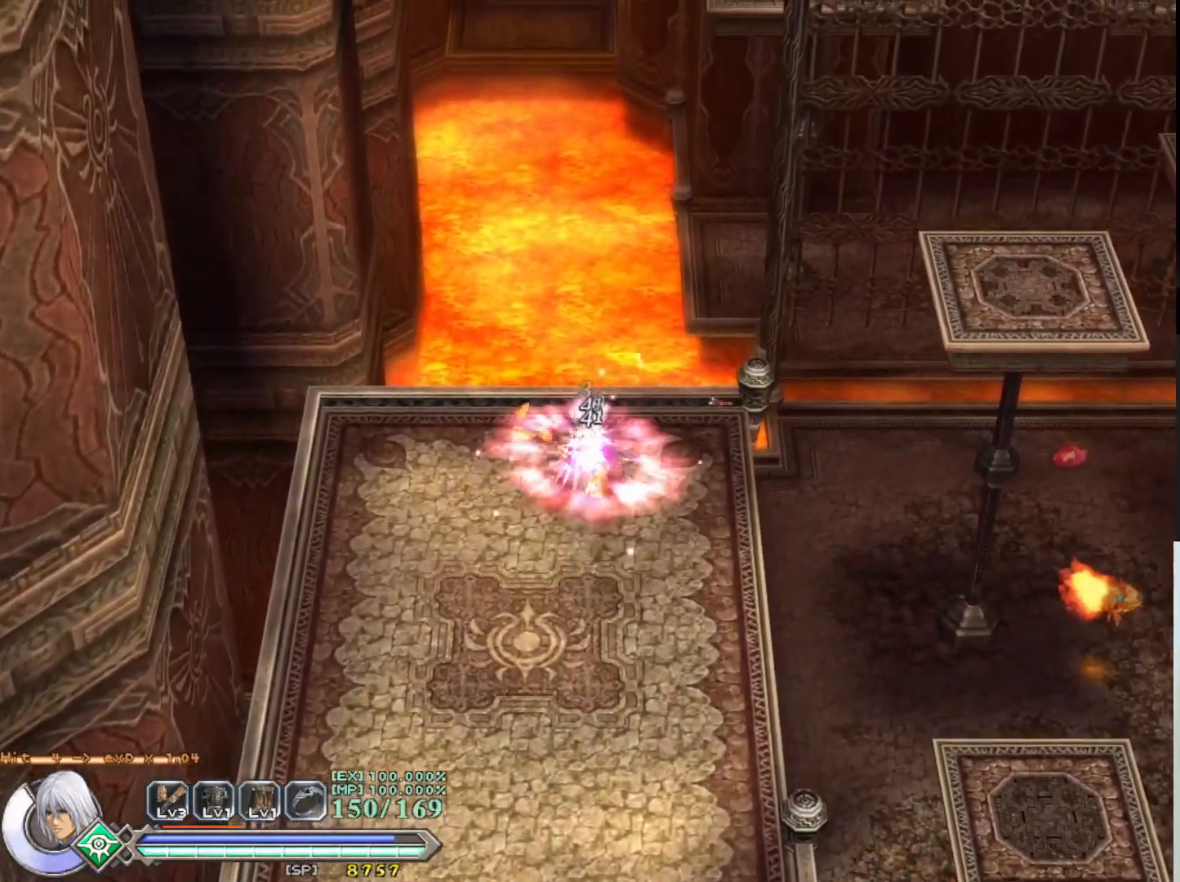
{"buttons": [], "left_stick": "center", "events": [[83, "SQUARE", "down"], [150, "SQUARE", "up"]]}
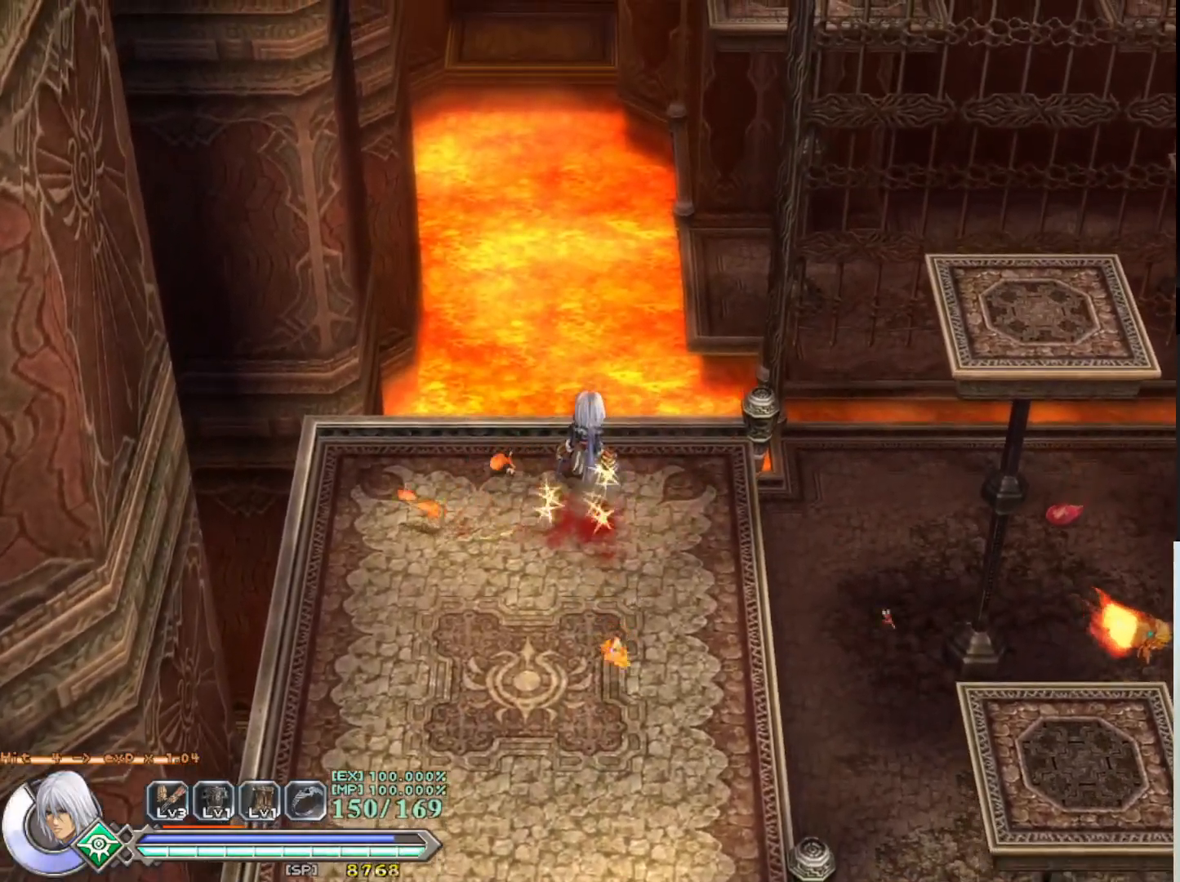
{"buttons": [], "left_stick": "down-right", "events": [[17, "left_stick", "down"], [467, "left_stick", "down-right"]]}
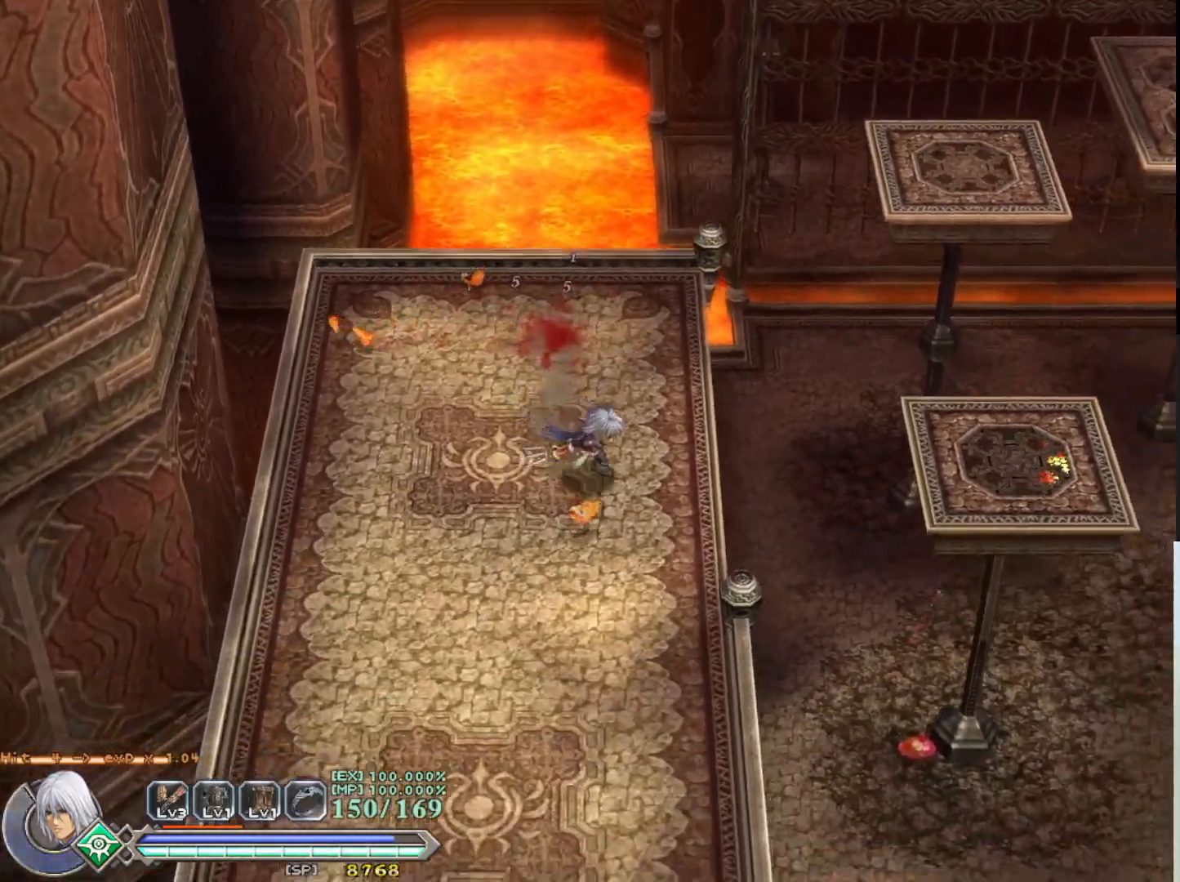
{"buttons": [], "left_stick": "up-right", "events": [[33, "left_stick", "right"], [200, "CROSS", "down"], [483, "CROSS", "up"], [500, "left_stick", "up-right"]]}
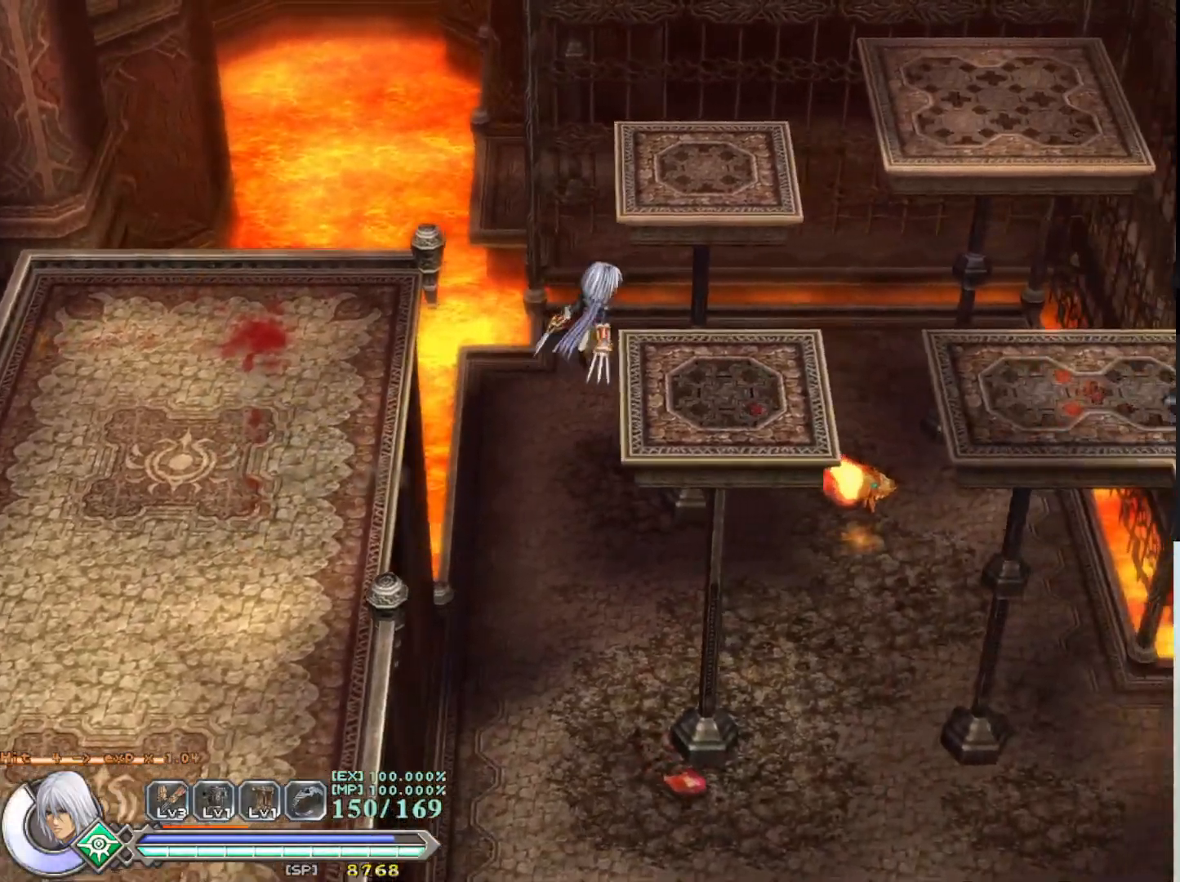
{"buttons": [], "left_stick": "center", "events": [[283, "left_stick", "center"]]}
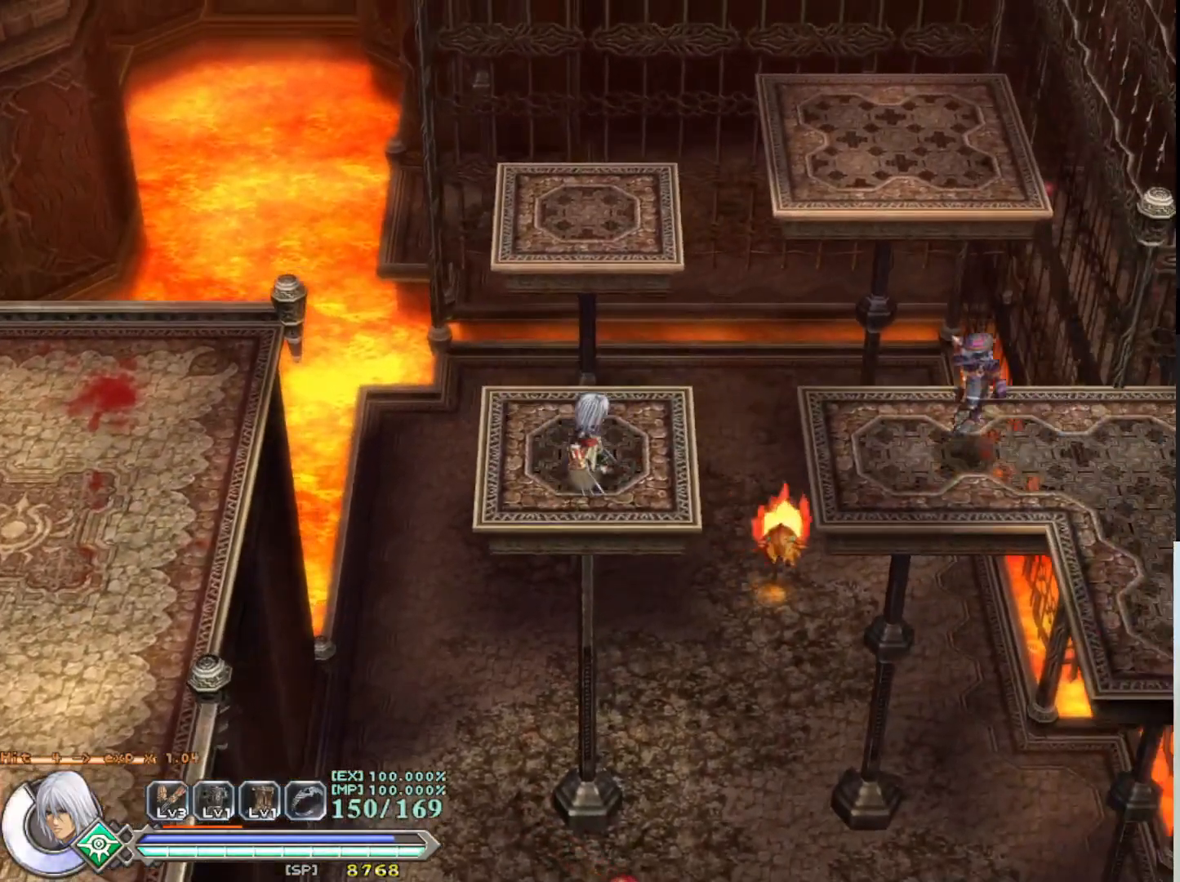
{"buttons": [], "left_stick": "up", "events": [[33, "left_stick", "up"], [217, "CROSS", "down"], [433, "CROSS", "up"]]}
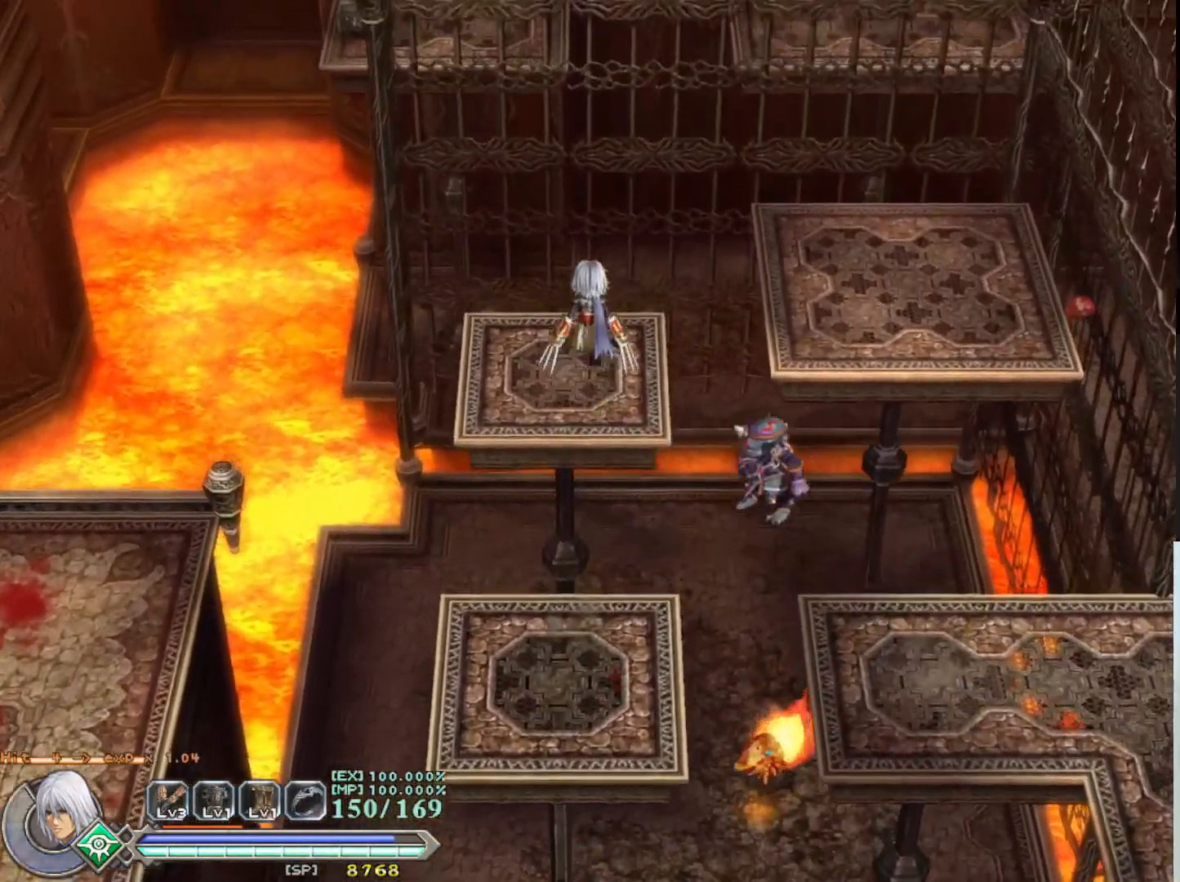
{"buttons": ["CROSS"], "left_stick": "right", "events": [[183, "left_stick", "center"], [400, "left_stick", "right"], [467, "CROSS", "down"]]}
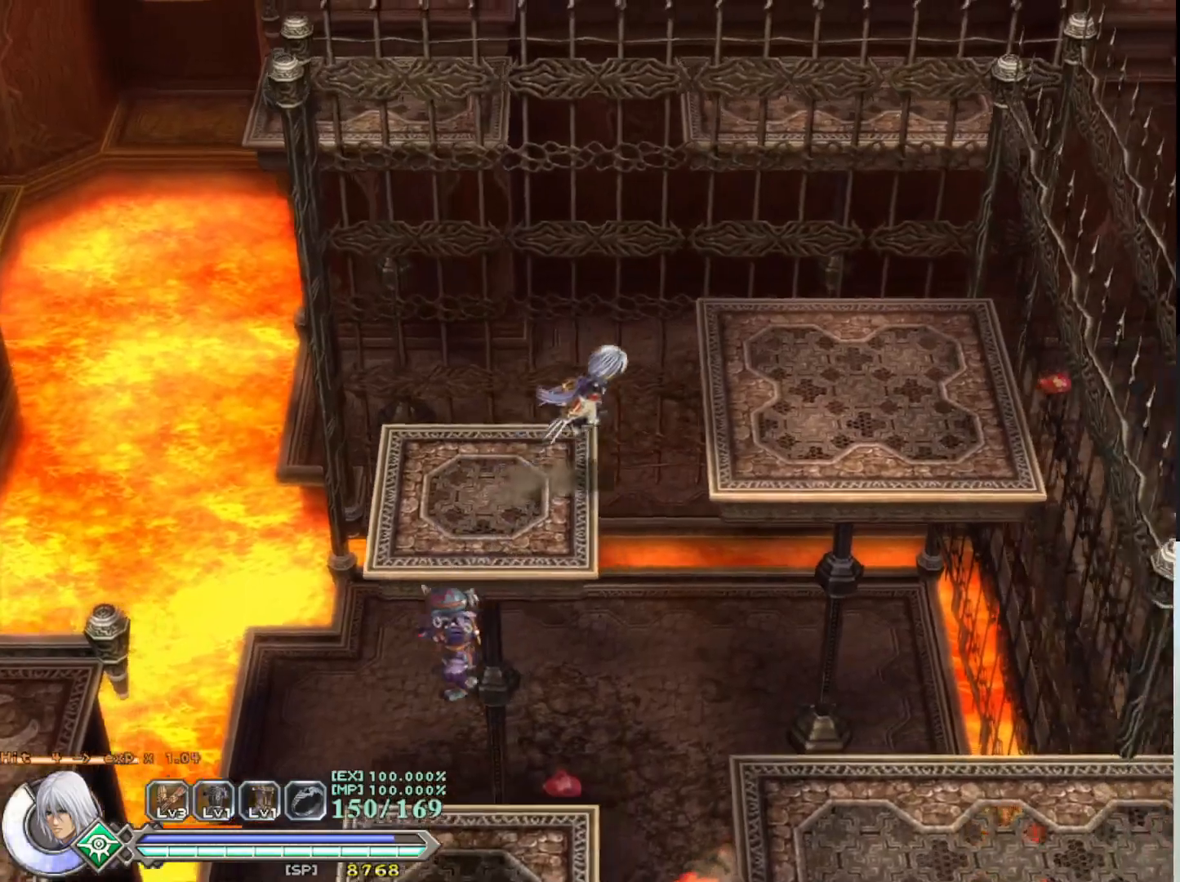
{"buttons": [], "left_stick": "up-right", "events": [[200, "CROSS", "up"], [317, "left_stick", "up-right"]]}
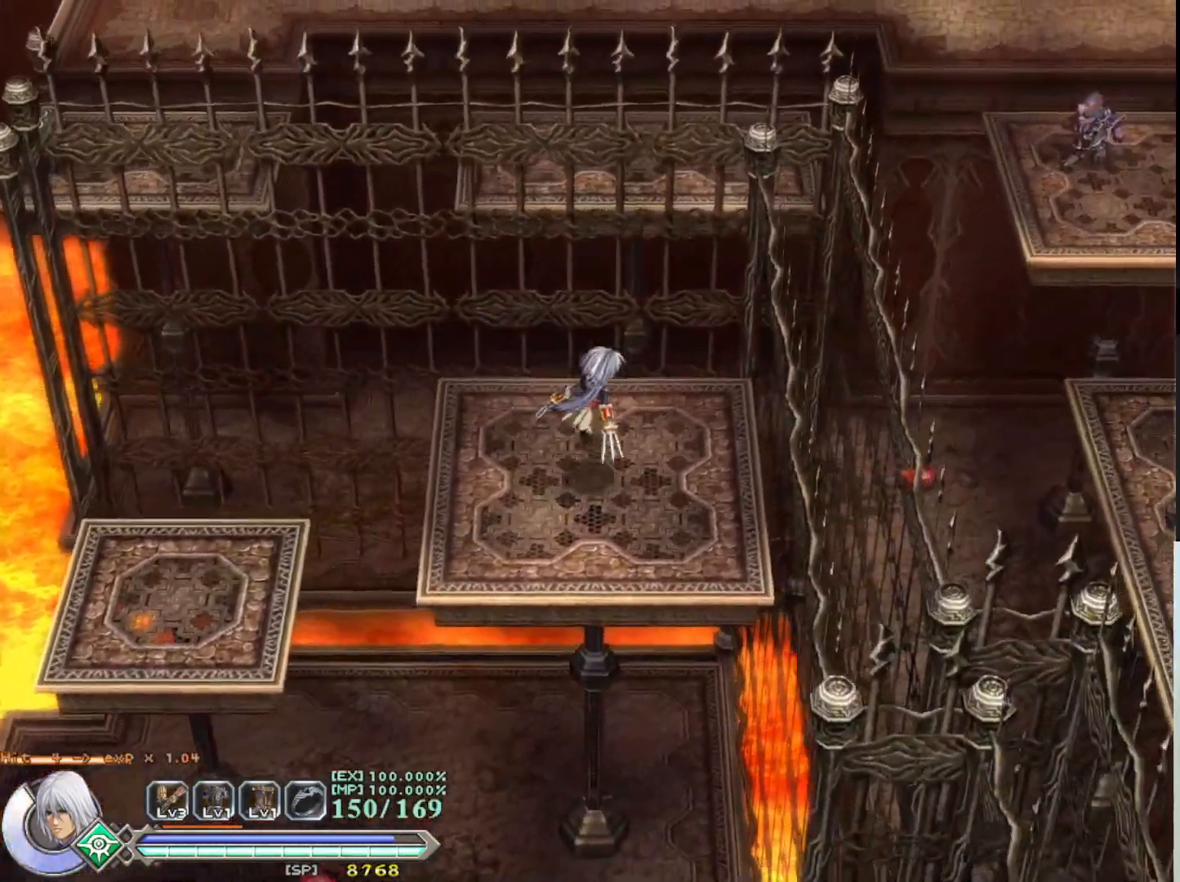
{"buttons": ["CROSS"], "left_stick": "down-left", "events": [[83, "left_stick", "down-left"], [383, "CROSS", "down"]]}
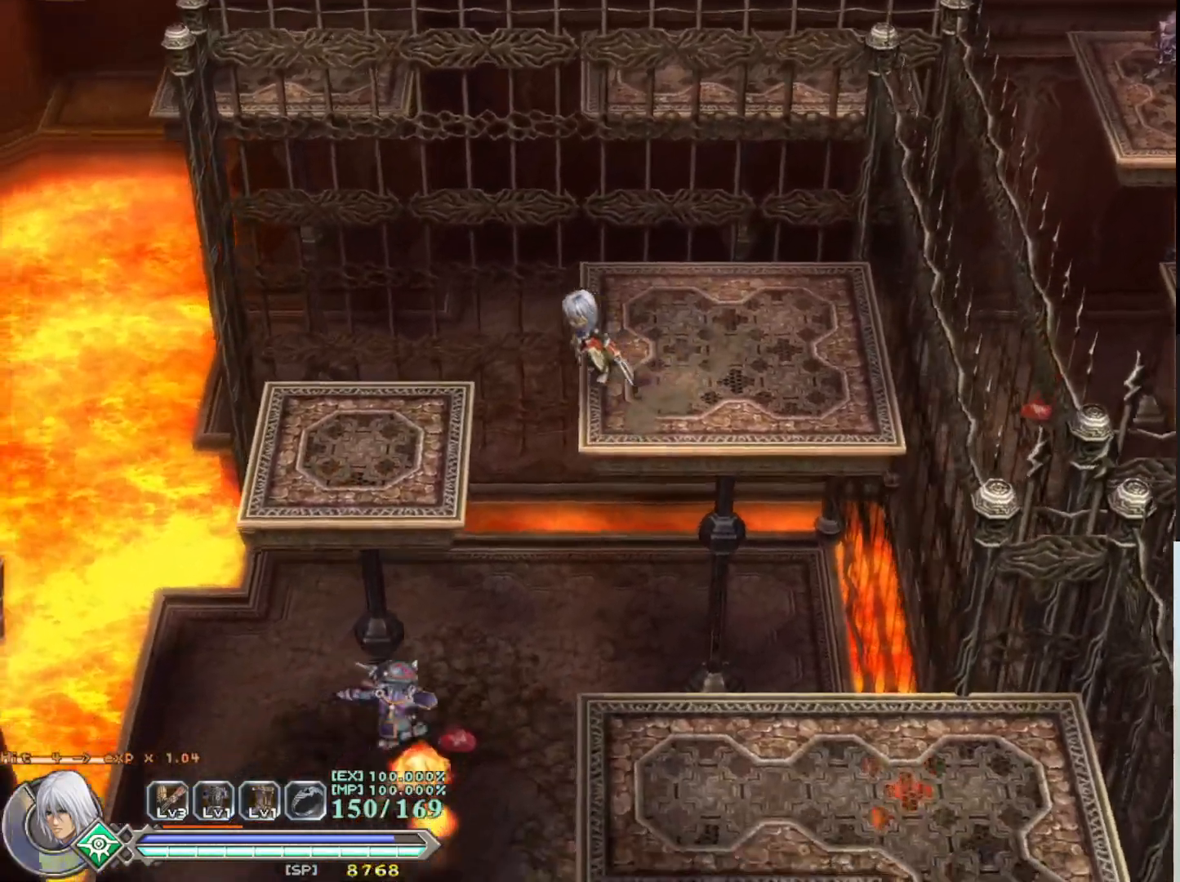
{"buttons": ["SQUARE"], "left_stick": "center", "events": [[67, "CROSS", "up"], [250, "left_stick", "center"], [283, "SQUARE", "down"]]}
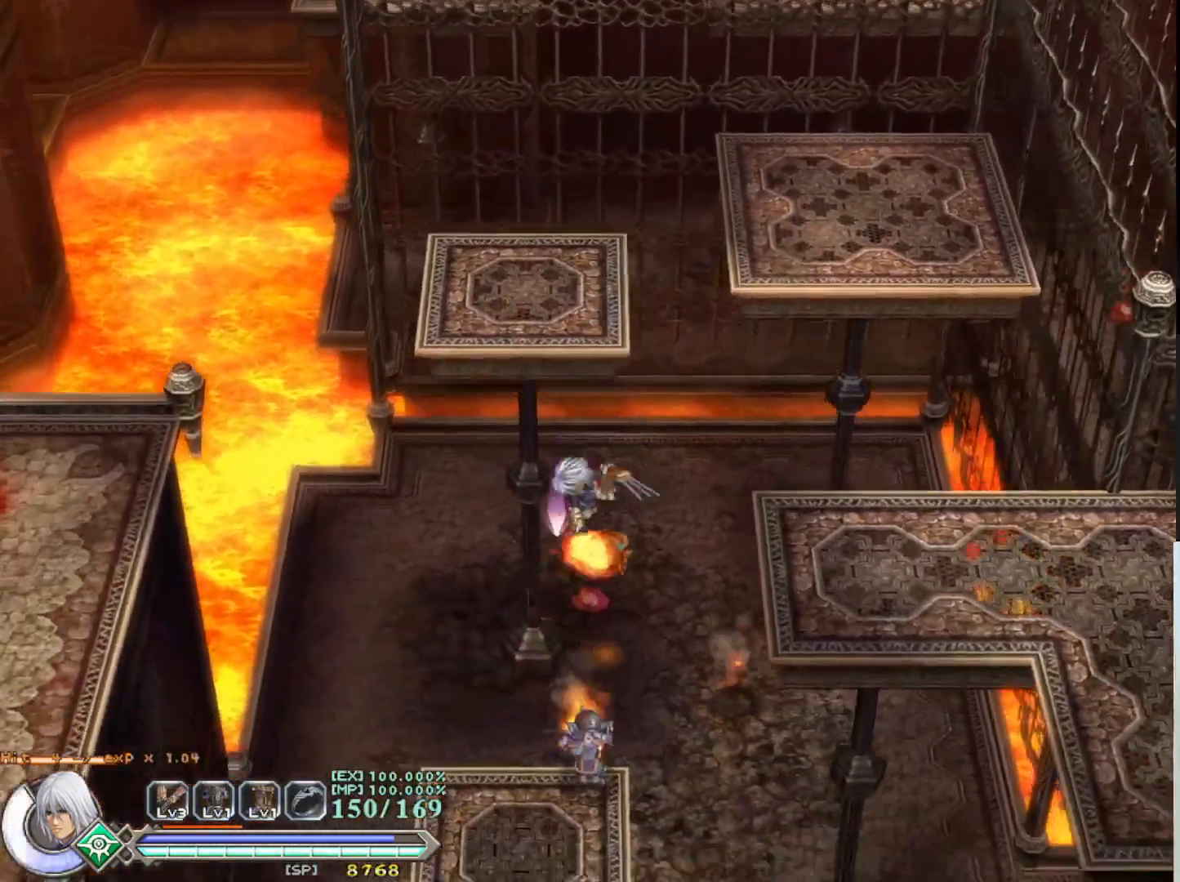
{"buttons": [], "left_stick": "up-right", "events": [[83, "SQUARE", "up"], [150, "SQUARE", "down"], [317, "SQUARE", "up"], [383, "SQUARE", "down"], [400, "left_stick", "up-right"], [500, "SQUARE", "up"]]}
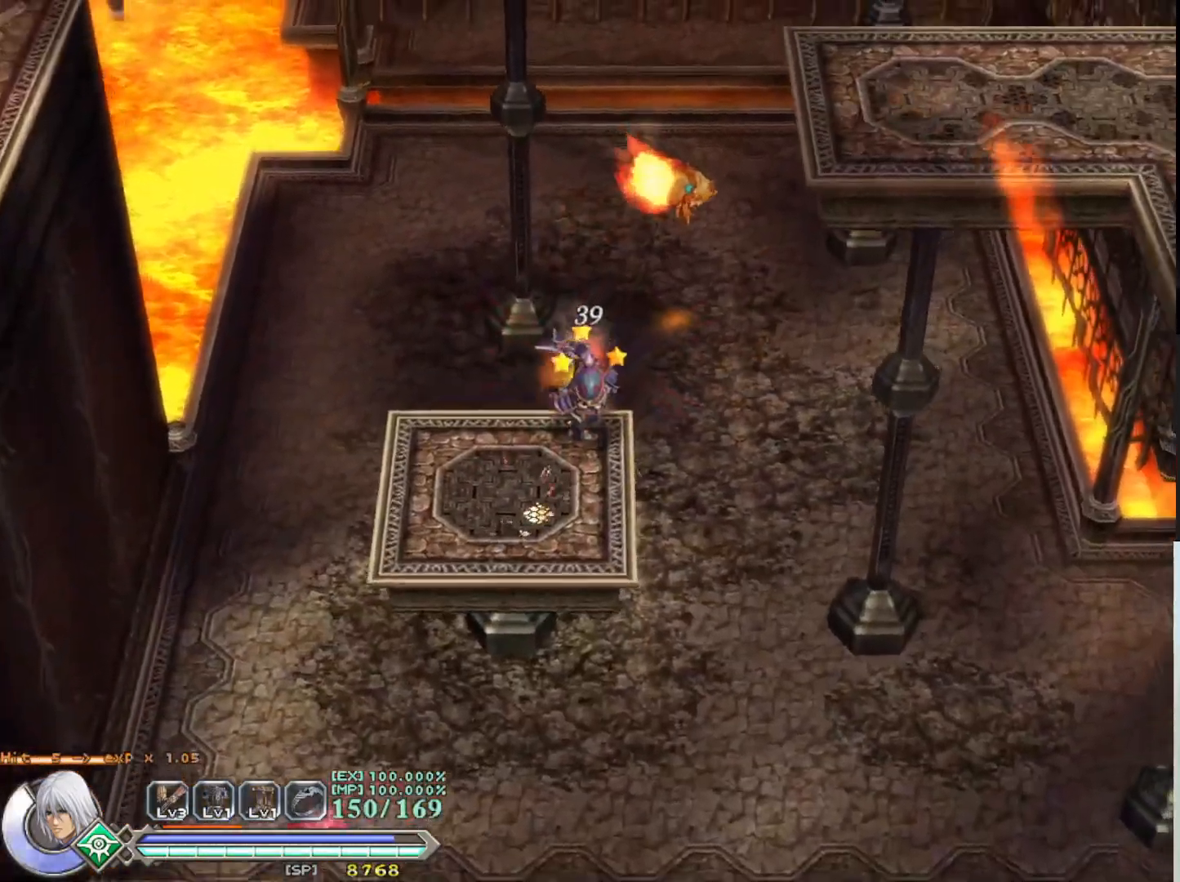
{"buttons": ["SQUARE"], "left_stick": "down-left", "events": [[83, "SQUARE", "down"], [167, "SQUARE", "up"], [183, "left_stick", "up"], [250, "SQUARE", "down"], [333, "SQUARE", "up"], [400, "left_stick", "down-left"], [417, "SQUARE", "down"]]}
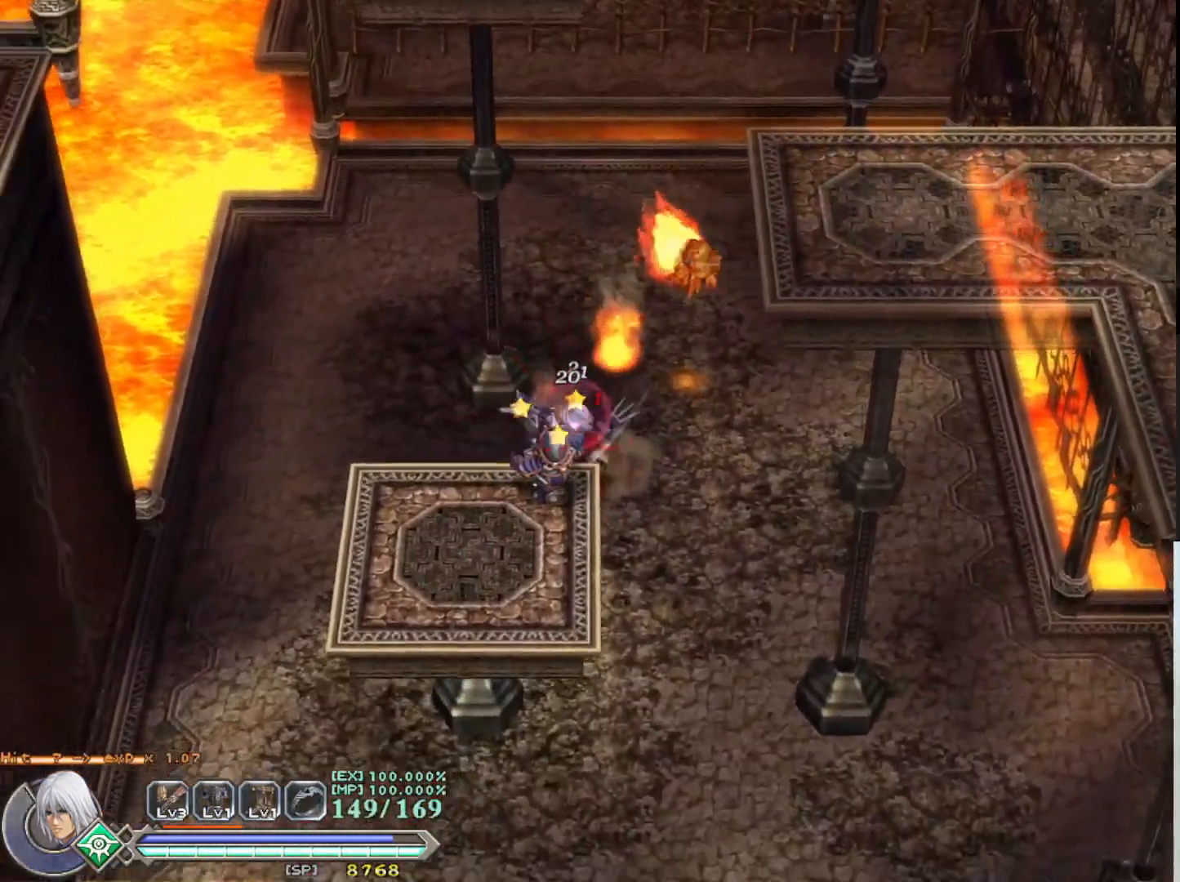
{"buttons": ["SQUARE"], "left_stick": "up-right", "events": [[17, "SQUARE", "up"], [100, "SQUARE", "down"], [200, "SQUARE", "up"], [283, "SQUARE", "down"], [333, "left_stick", "center"], [367, "SQUARE", "up"], [483, "SQUARE", "down"], [483, "left_stick", "up-right"]]}
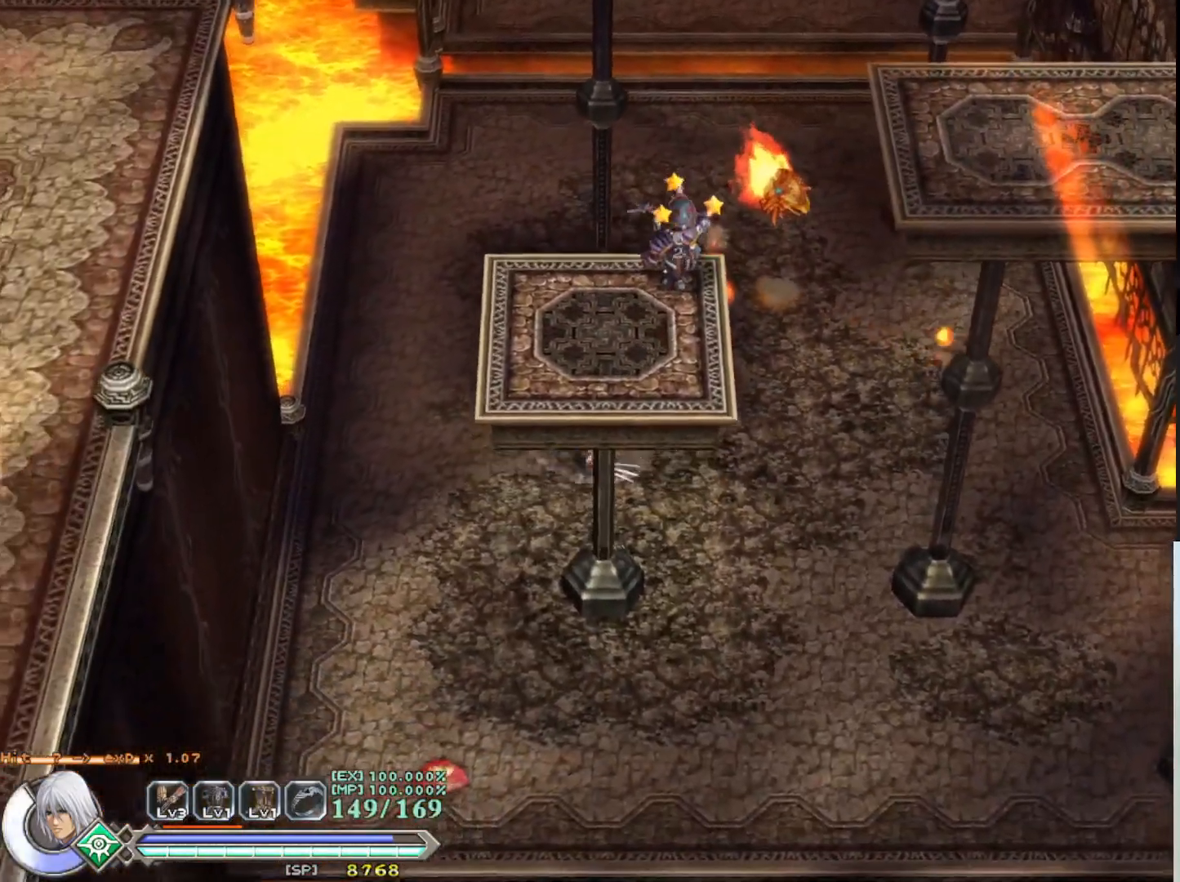
{"buttons": ["SQUARE"], "left_stick": "up-right", "events": [[83, "SQUARE", "up"], [167, "SQUARE", "down"], [267, "SQUARE", "up"], [467, "SQUARE", "down"]]}
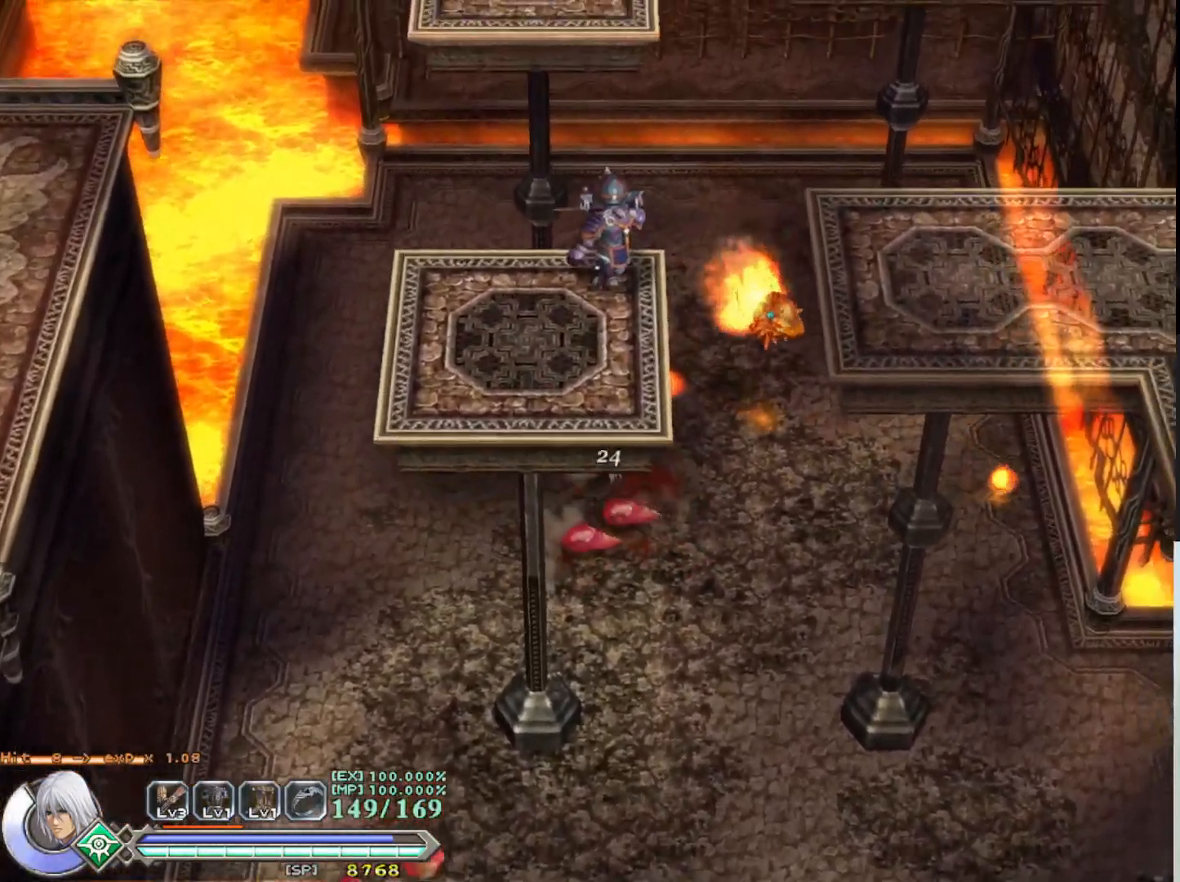
{"buttons": [], "left_stick": "right", "events": [[83, "SQUARE", "up"], [167, "SQUARE", "down"], [267, "SQUARE", "up"], [350, "left_stick", "right"], [383, "SQUARE", "down"], [467, "SQUARE", "up"]]}
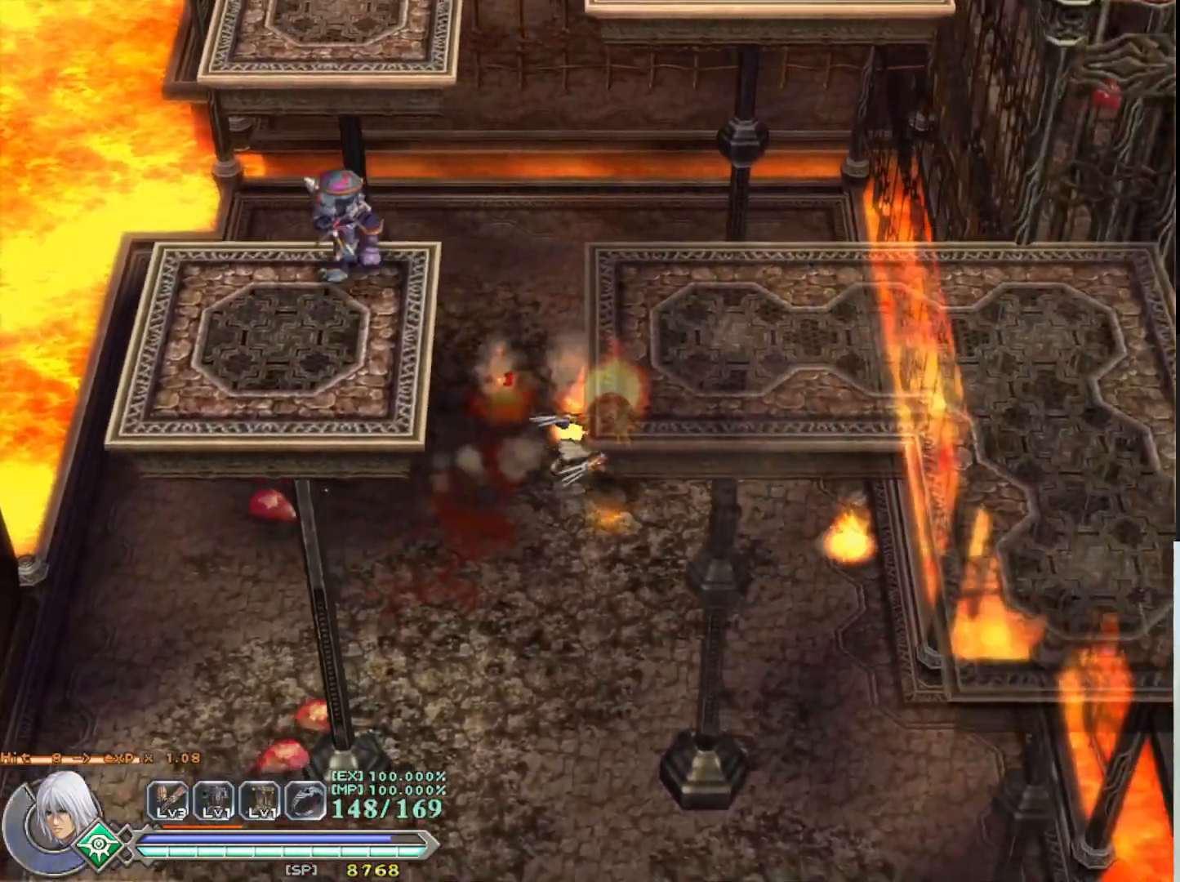
{"buttons": ["CROSS", "SQUARE"], "left_stick": "down-left", "events": [[50, "left_stick", "down-right"], [67, "SQUARE", "down"], [150, "SQUARE", "up"], [317, "CROSS", "down"], [317, "left_stick", "down"], [417, "SQUARE", "down"], [450, "left_stick", "down-left"]]}
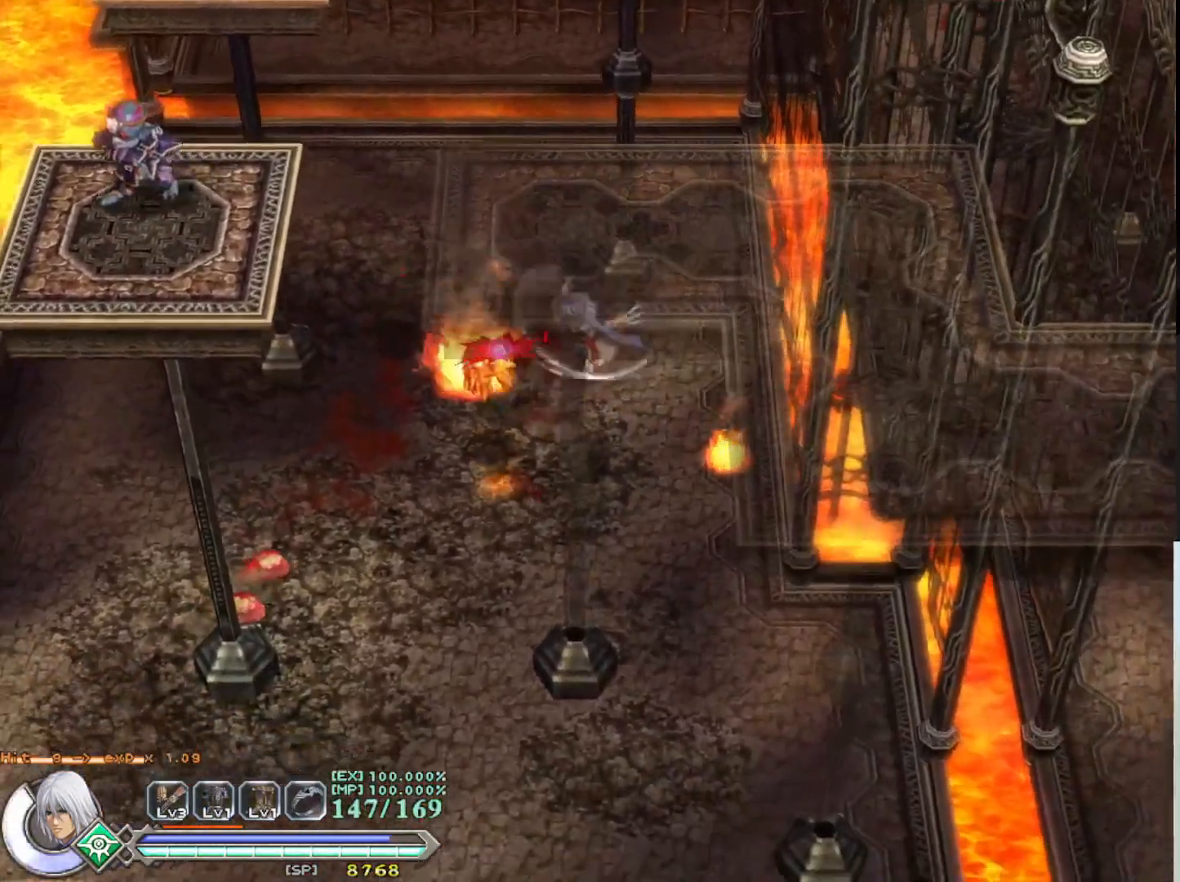
{"buttons": [], "left_stick": "down-left", "events": [[50, "SQUARE", "up"], [67, "CROSS", "up"], [117, "CROSS", "down"], [167, "SQUARE", "down"], [250, "CROSS", "up"], [283, "SQUARE", "up"], [333, "CROSS", "down"], [383, "SQUARE", "down"], [467, "CROSS", "up"], [483, "SQUARE", "up"]]}
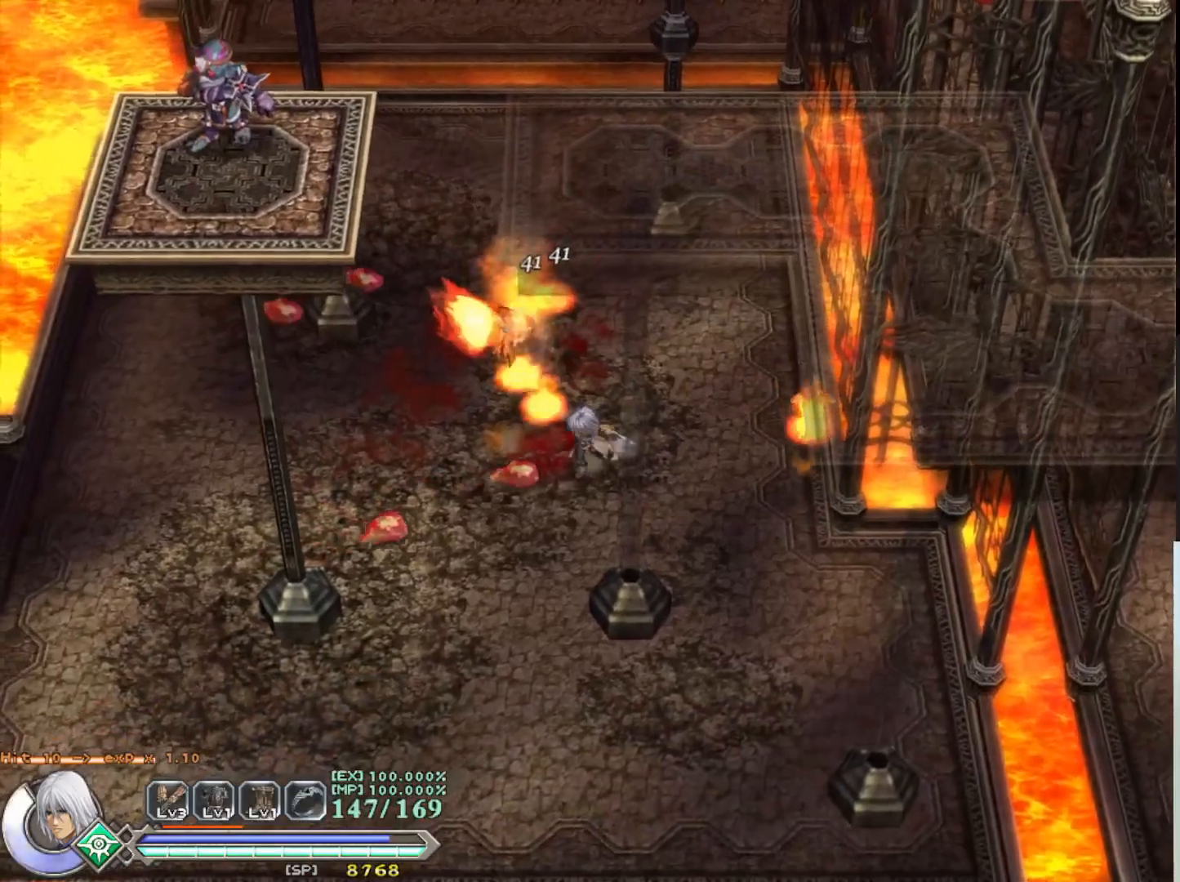
{"buttons": ["SQUARE"], "left_stick": "up-left", "events": [[67, "CROSS", "down"], [100, "SQUARE", "down"], [183, "CROSS", "up"], [217, "SQUARE", "up"], [283, "SQUARE", "down"], [417, "SQUARE", "up"], [450, "left_stick", "up-left"], [483, "SQUARE", "down"]]}
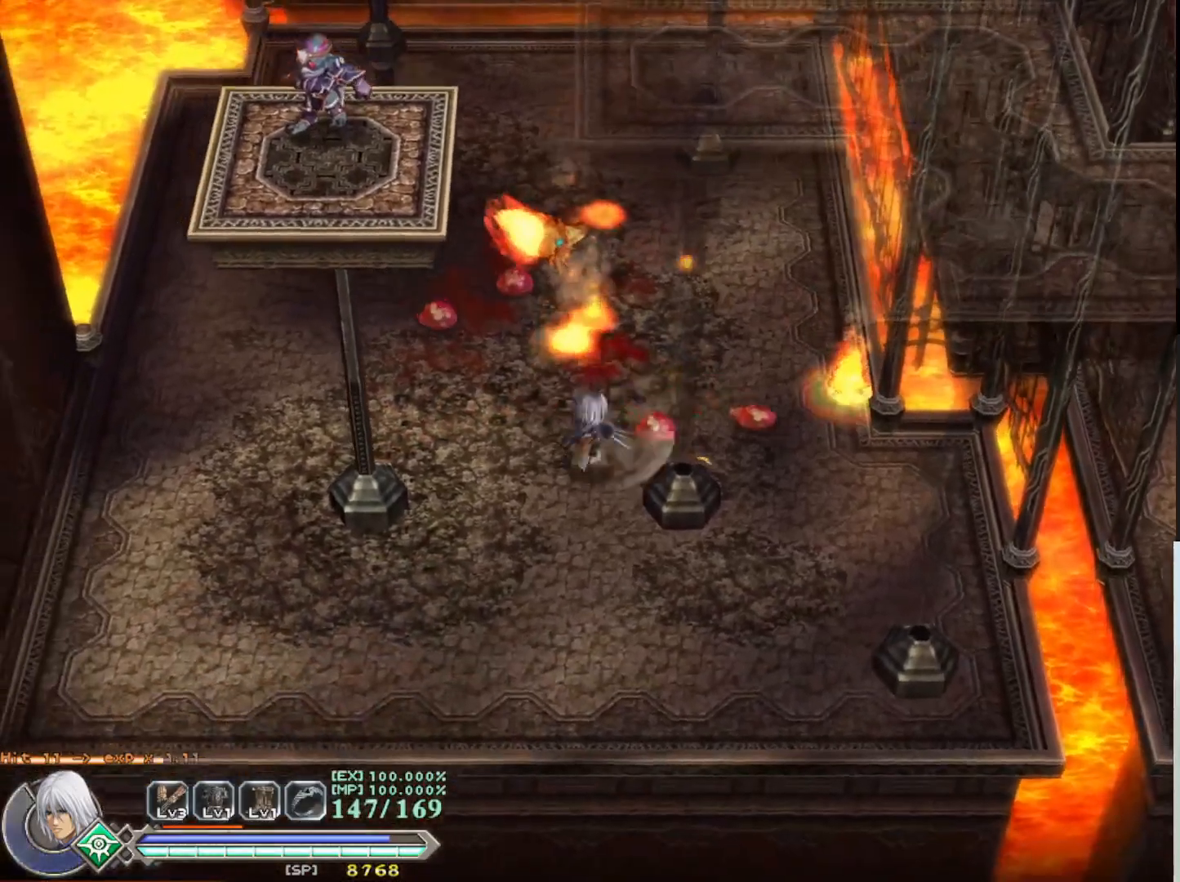
{"buttons": [], "left_stick": "down-right", "events": [[83, "left_stick", "up-right"], [117, "SQUARE", "up"], [183, "SQUARE", "down"], [217, "left_stick", "center"], [317, "SQUARE", "up"], [367, "SQUARE", "down"], [467, "left_stick", "down-right"], [483, "SQUARE", "up"]]}
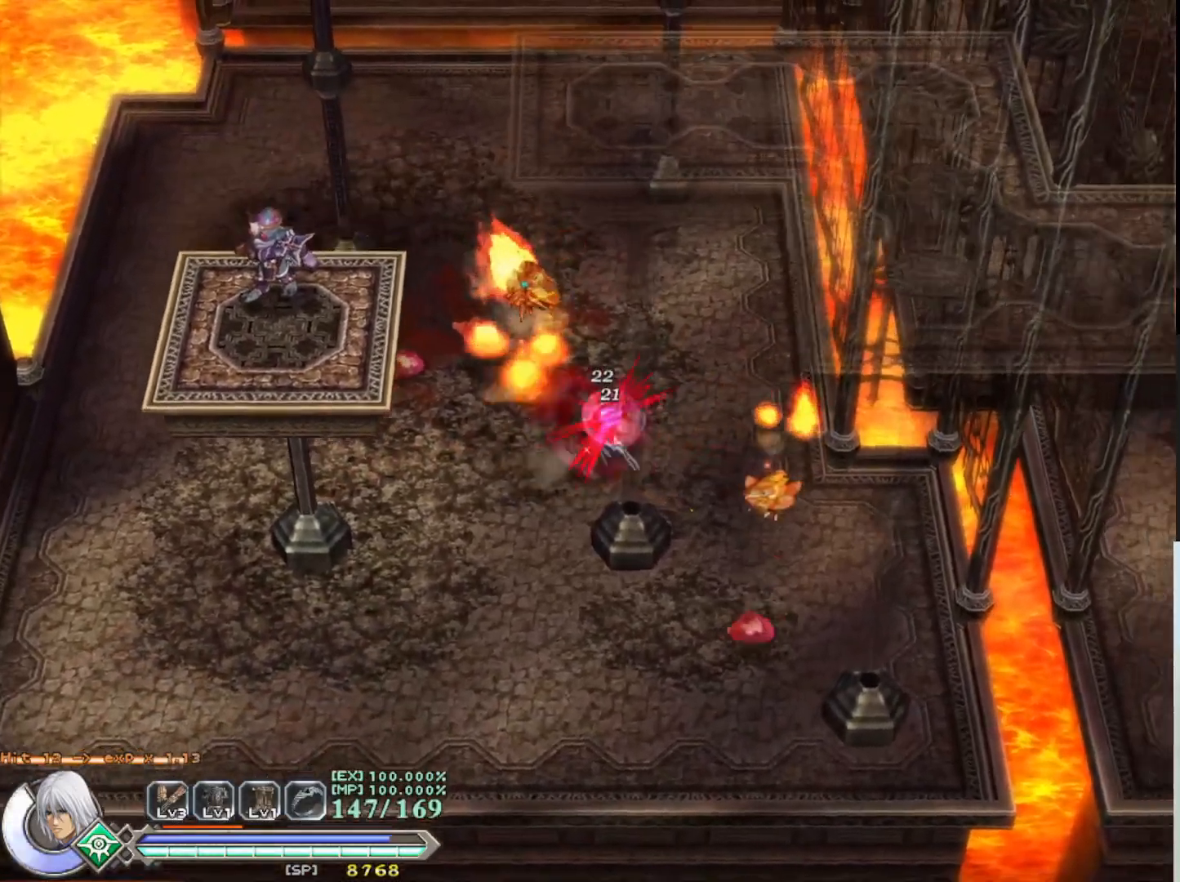
{"buttons": ["SQUARE"], "left_stick": "down-right", "events": [[50, "SQUARE", "down"], [200, "SQUARE", "up"], [267, "SQUARE", "down"], [367, "SQUARE", "up"], [450, "SQUARE", "down"]]}
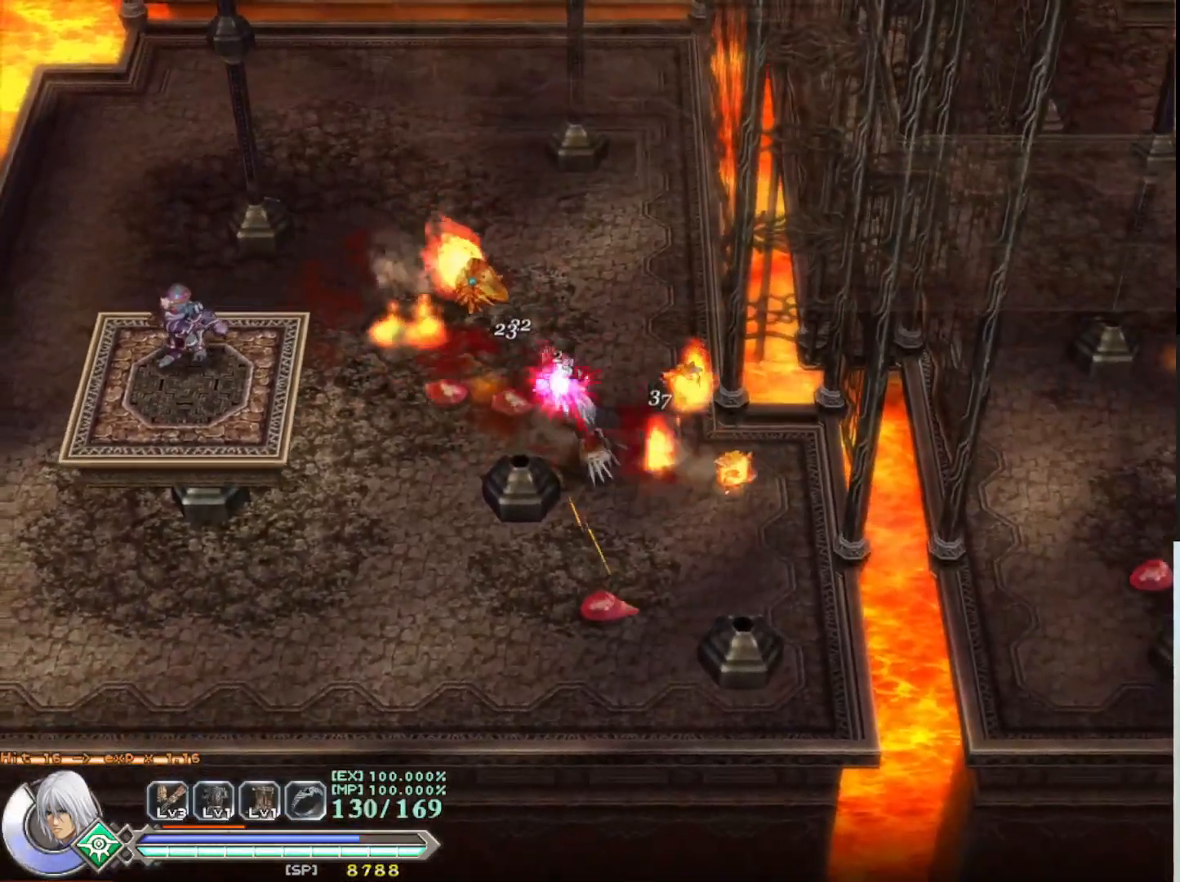
{"buttons": [], "left_stick": "center", "events": [[67, "SQUARE", "up"], [133, "SQUARE", "down"], [250, "SQUARE", "up"], [333, "SQUARE", "down"], [450, "SQUARE", "up"], [467, "left_stick", "center"]]}
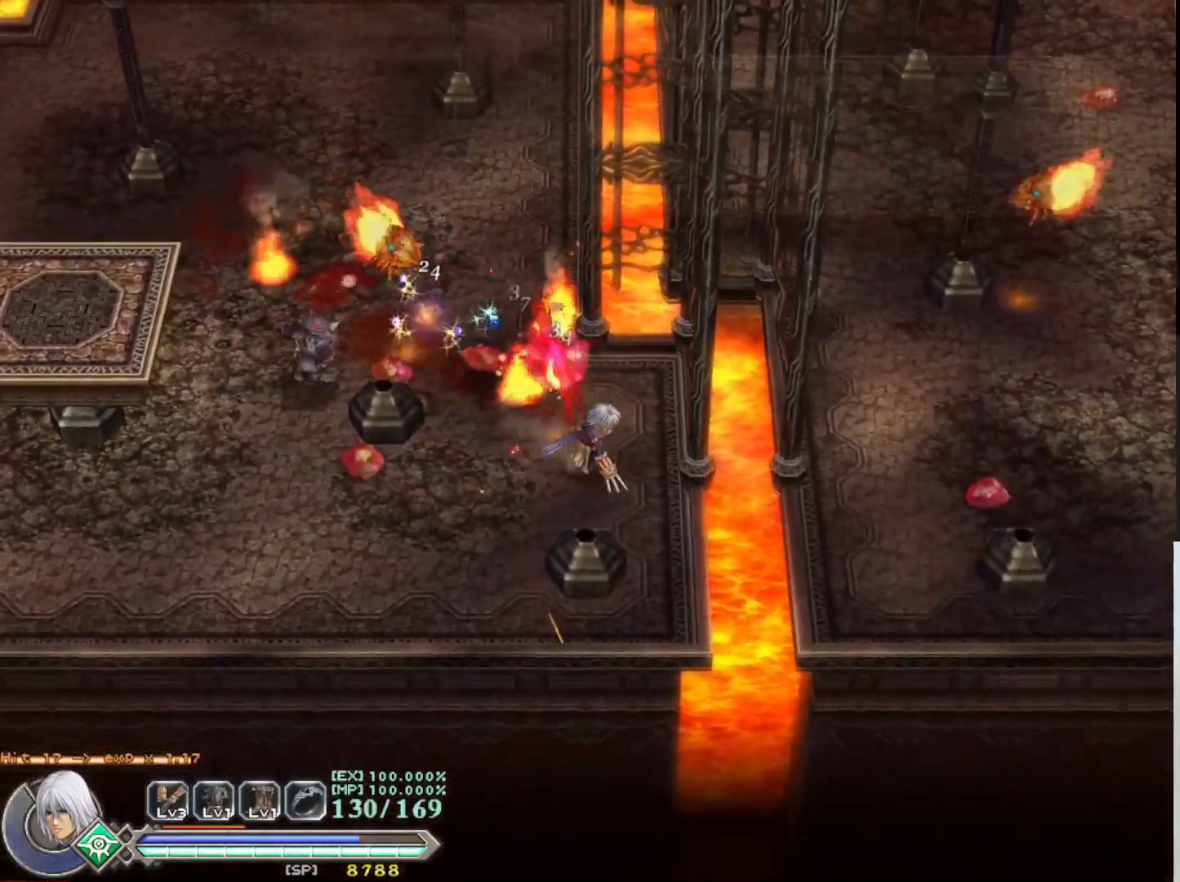
{"buttons": ["SQUARE"], "left_stick": "up-left", "events": [[17, "SQUARE", "down"], [50, "left_stick", "down-left"], [117, "SQUARE", "up"], [233, "SQUARE", "down"], [233, "left_stick", "left"], [333, "SQUARE", "up"], [333, "left_stick", "up-left"], [433, "SQUARE", "down"]]}
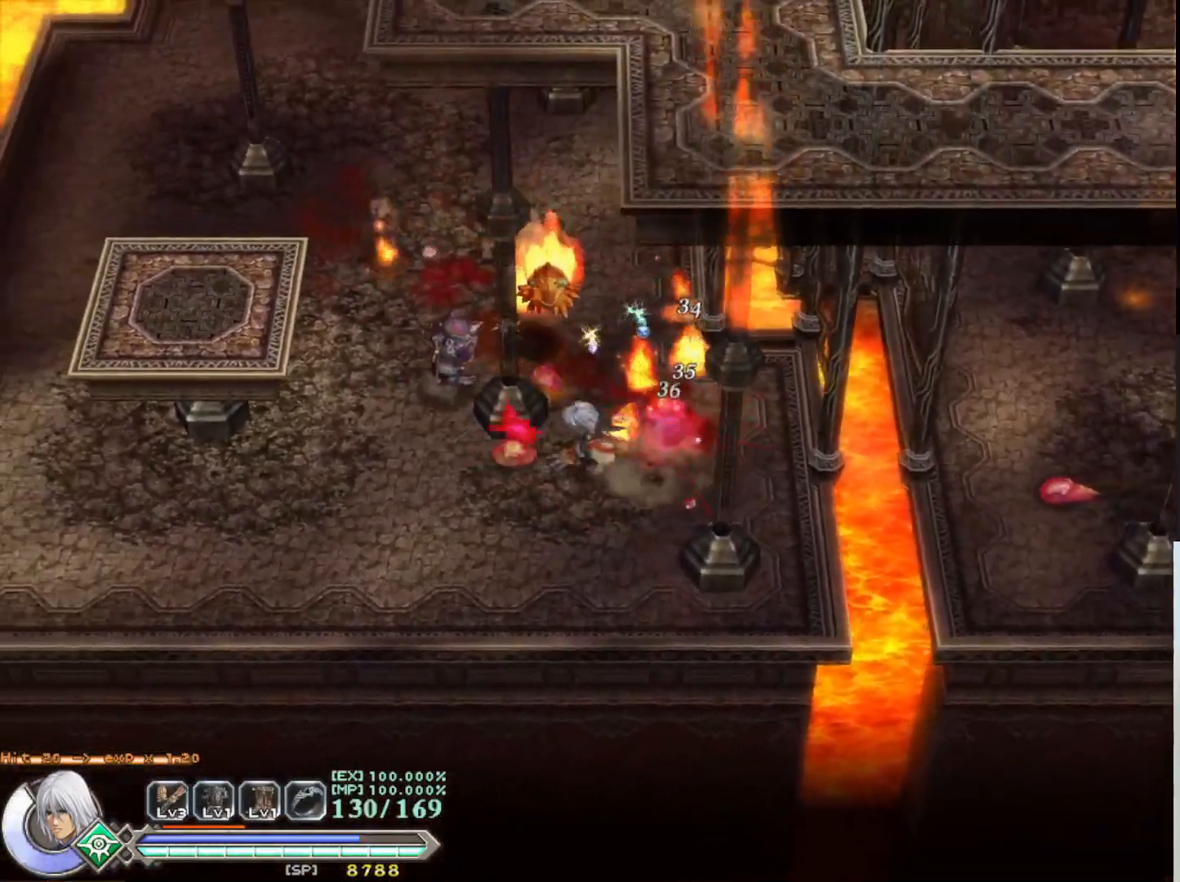
{"buttons": [], "left_stick": "up-right", "events": [[17, "SQUARE", "up"], [183, "left_stick", "up"], [233, "R1", "down"], [367, "R1", "up"], [433, "left_stick", "up-right"]]}
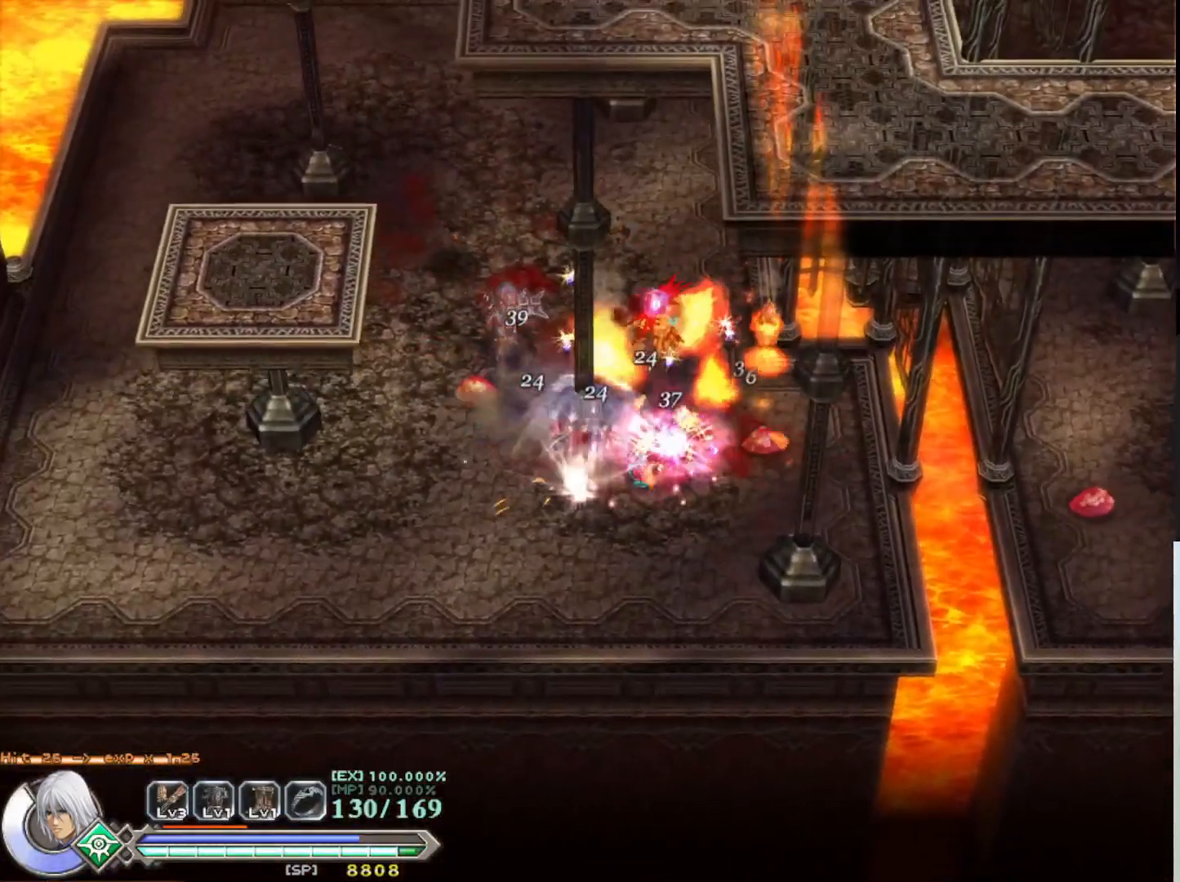
{"buttons": ["SQUARE"], "left_stick": "up", "events": [[167, "SQUARE", "down"], [167, "left_stick", "down-right"], [317, "SQUARE", "up"], [383, "SQUARE", "down"], [383, "left_stick", "up"]]}
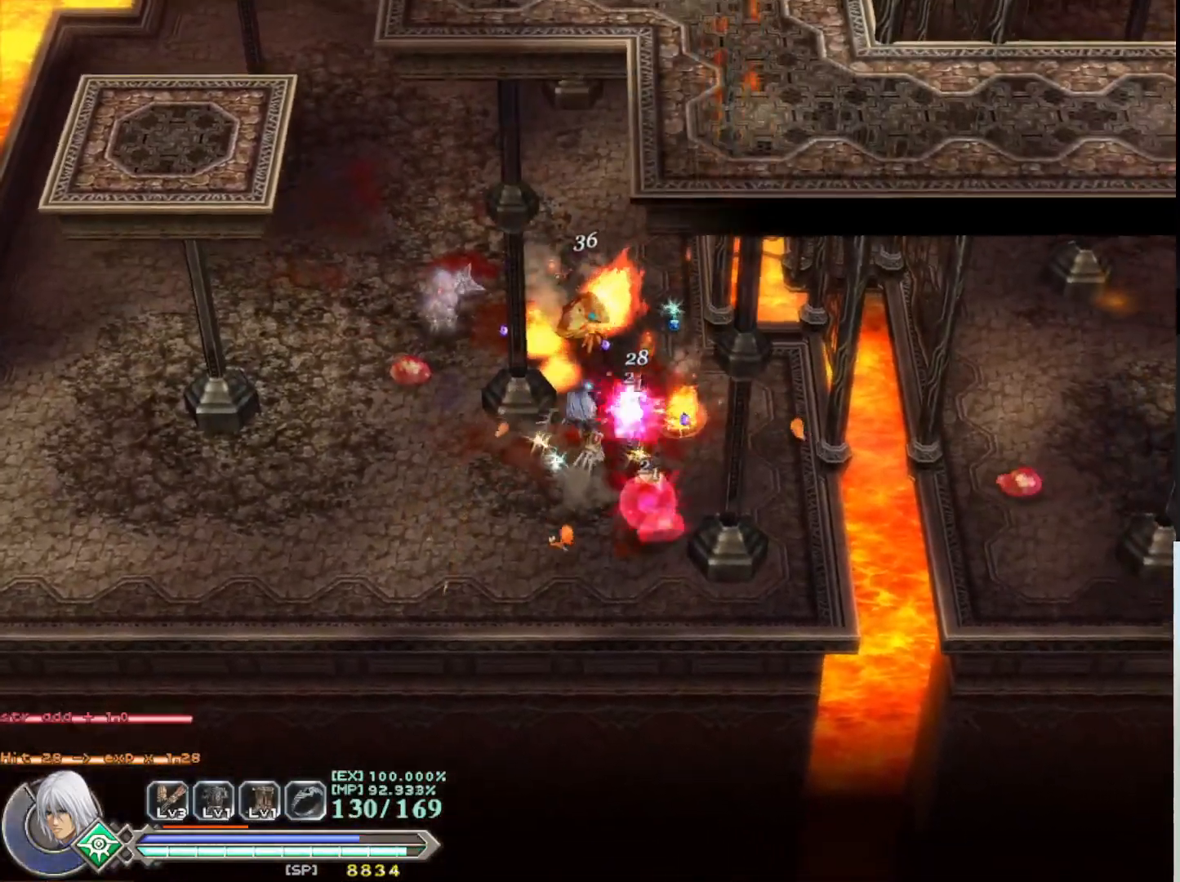
{"buttons": ["SQUARE"], "left_stick": "center", "events": [[17, "SQUARE", "up"], [83, "SQUARE", "down"], [200, "SQUARE", "up"], [283, "SQUARE", "down"], [383, "SQUARE", "up"], [433, "left_stick", "center"], [483, "SQUARE", "down"]]}
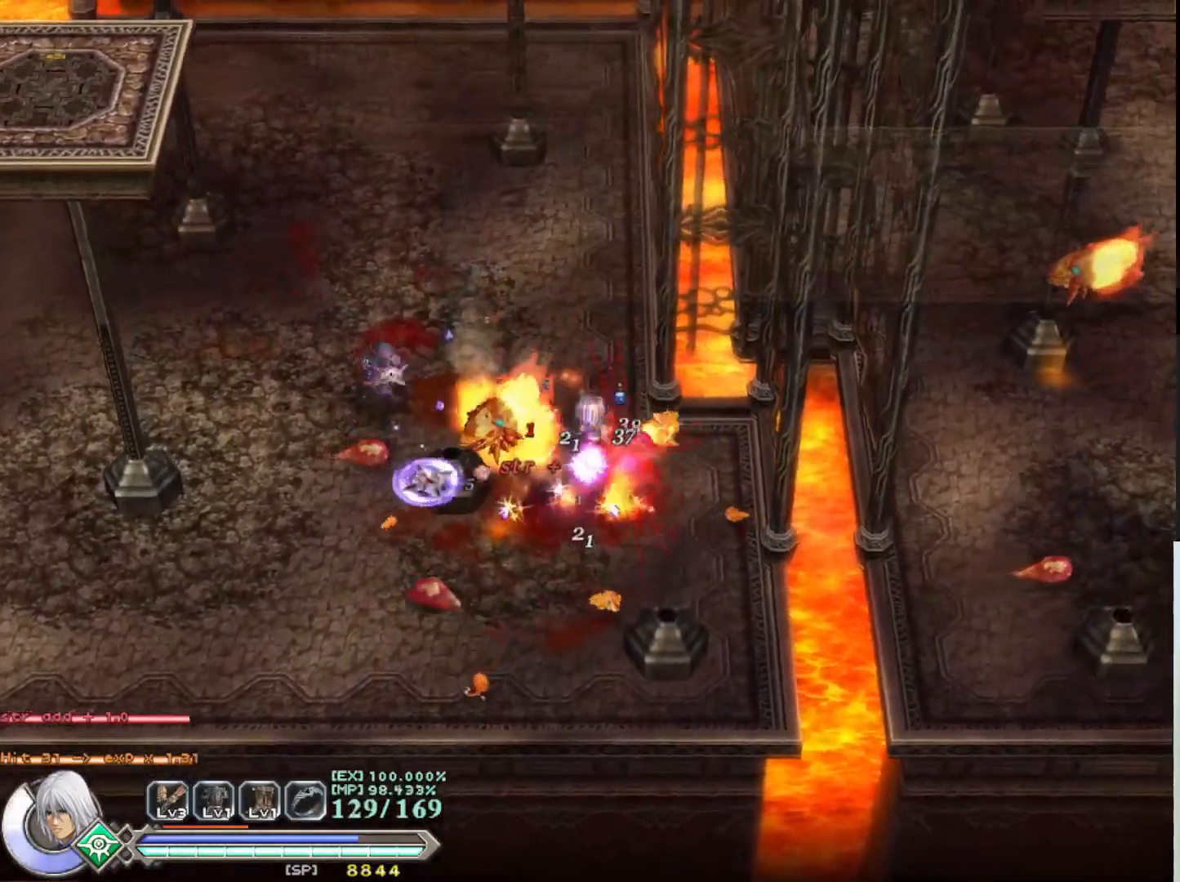
{"buttons": [], "left_stick": "left", "events": [[83, "SQUARE", "up"], [167, "SQUARE", "down"], [200, "left_stick", "left"], [283, "SQUARE", "up"], [383, "SQUARE", "down"], [483, "SQUARE", "up"]]}